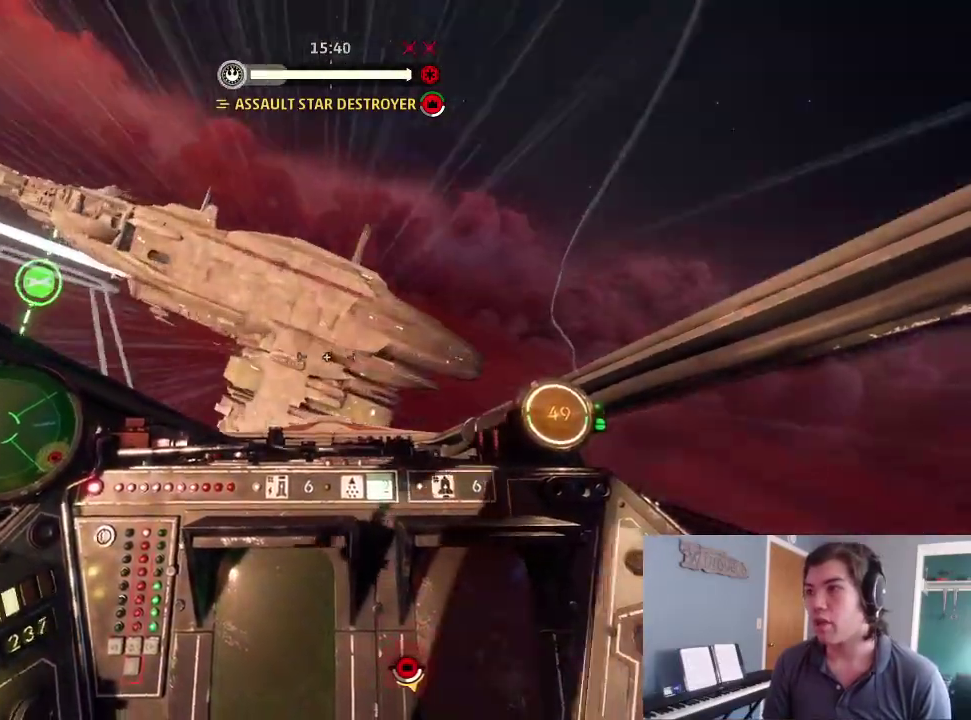
Gameplay with a controller (Xbox layout); each line is a JSON object with the inputs held at the frame after it (dt_ms = milliseconds from this image to that frame). "events" lists button and stick changes between this image and that frame as [ms after this image, input, new state], when the widget could be followed in between.
{"dt_ms": 500, "buttons": ["L2"], "left_stick": "center", "right_stick": "center", "events": [[200, "DPAD_UP", "down"], [333, "DPAD_LEFT", "down"], [367, "DPAD_UP", "up"], [467, "DPAD_LEFT", "up"]]}
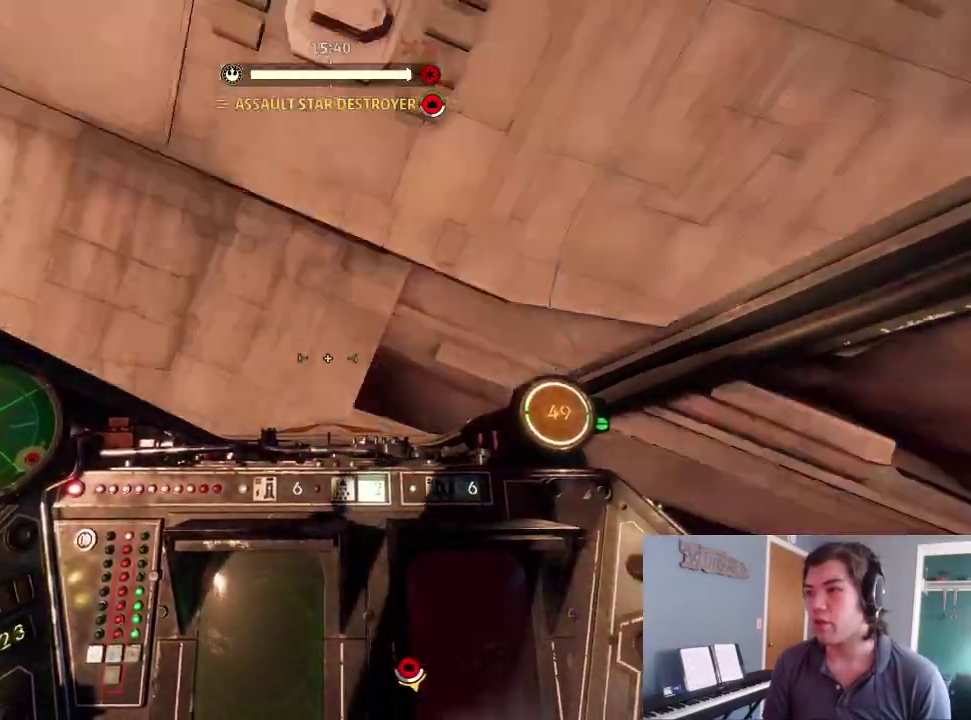
{"dt_ms": 400, "buttons": [], "left_stick": "center", "right_stick": "center", "events": [[100, "L2", "up"]]}
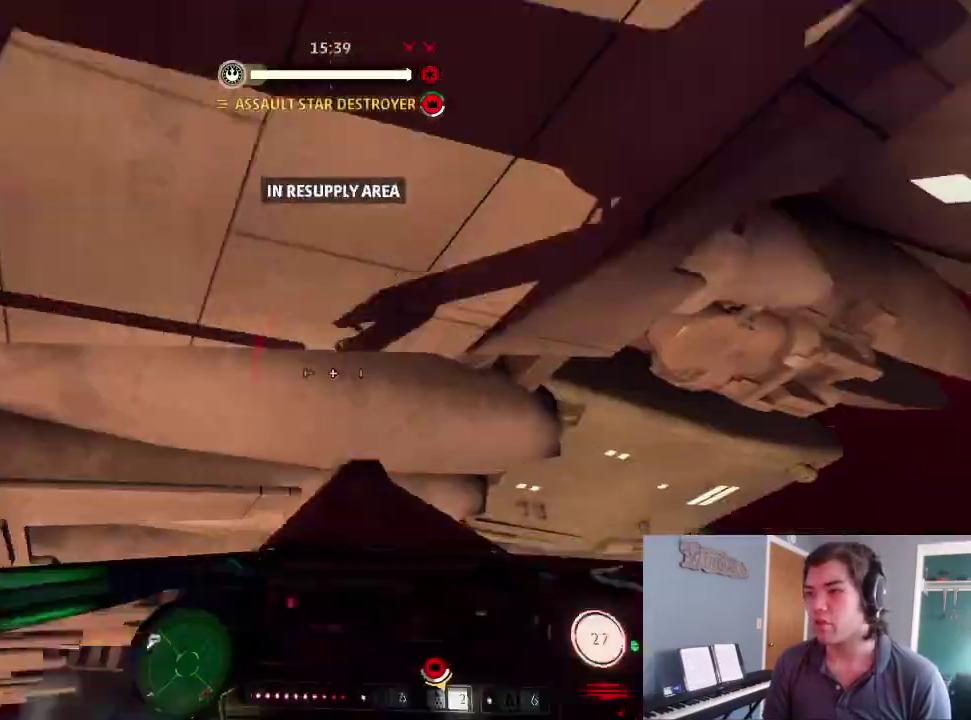
{"dt_ms": 600, "buttons": [], "left_stick": "center", "right_stick": "down", "events": [[367, "right_stick", "down"]]}
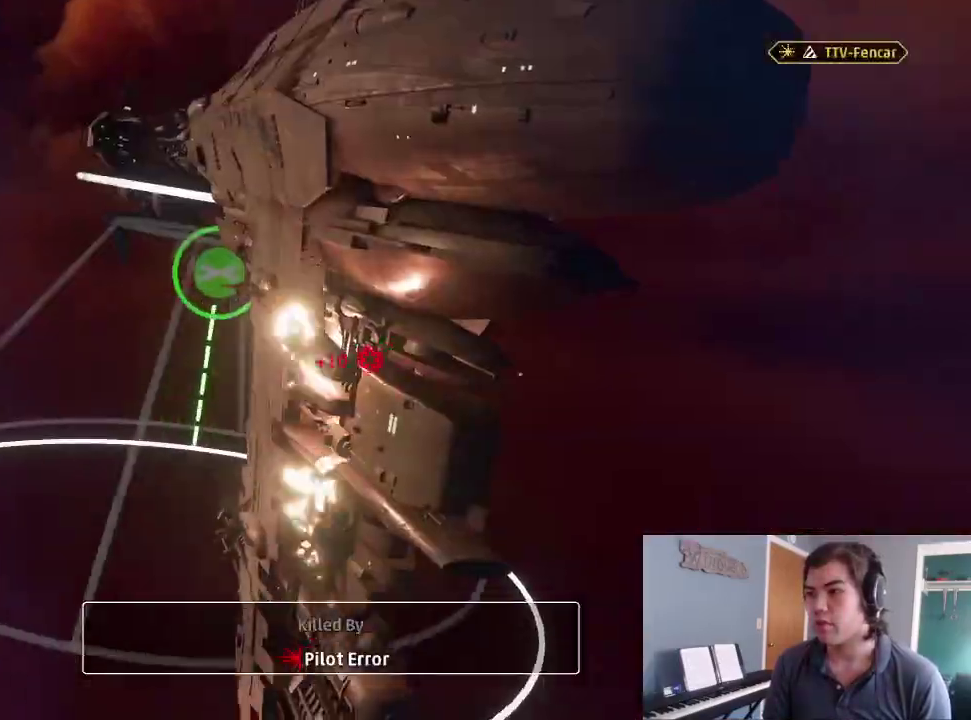
{"dt_ms": 300, "buttons": [], "left_stick": "center", "right_stick": "center", "events": [[200, "right_stick", "center"]]}
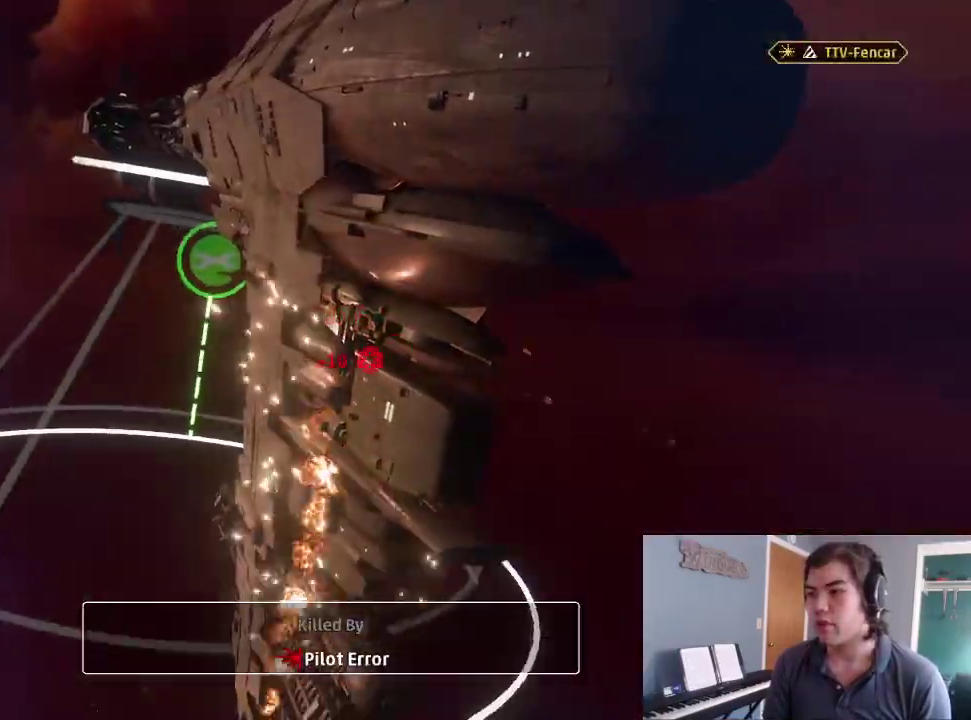
{"dt_ms": 900, "buttons": [], "left_stick": "center", "right_stick": "center", "events": []}
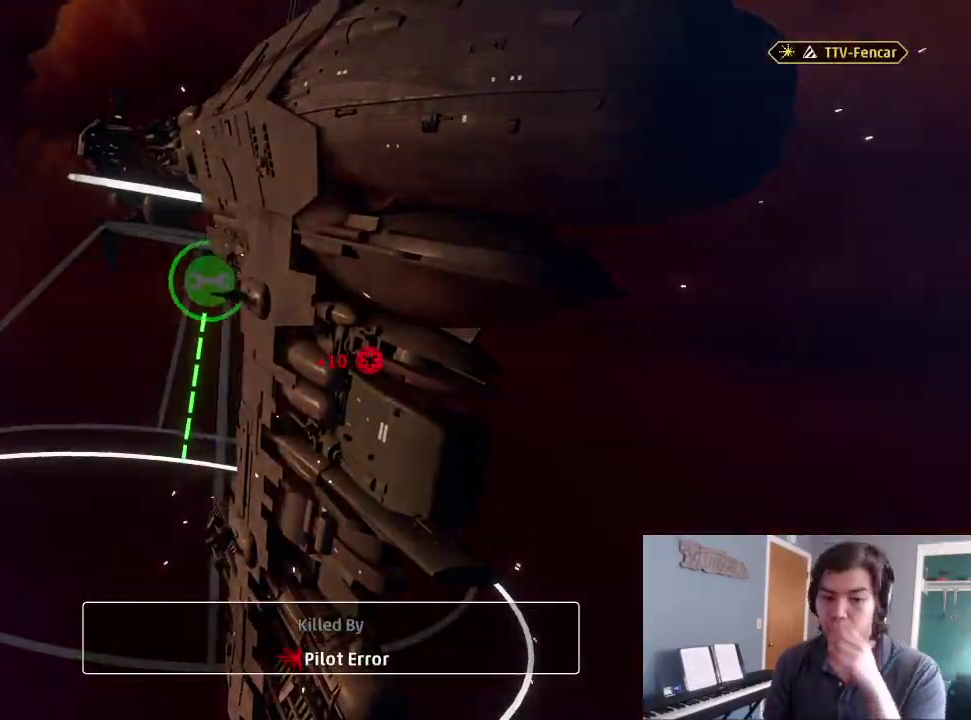
{"dt_ms": 300, "buttons": [], "left_stick": "center", "right_stick": "center", "events": []}
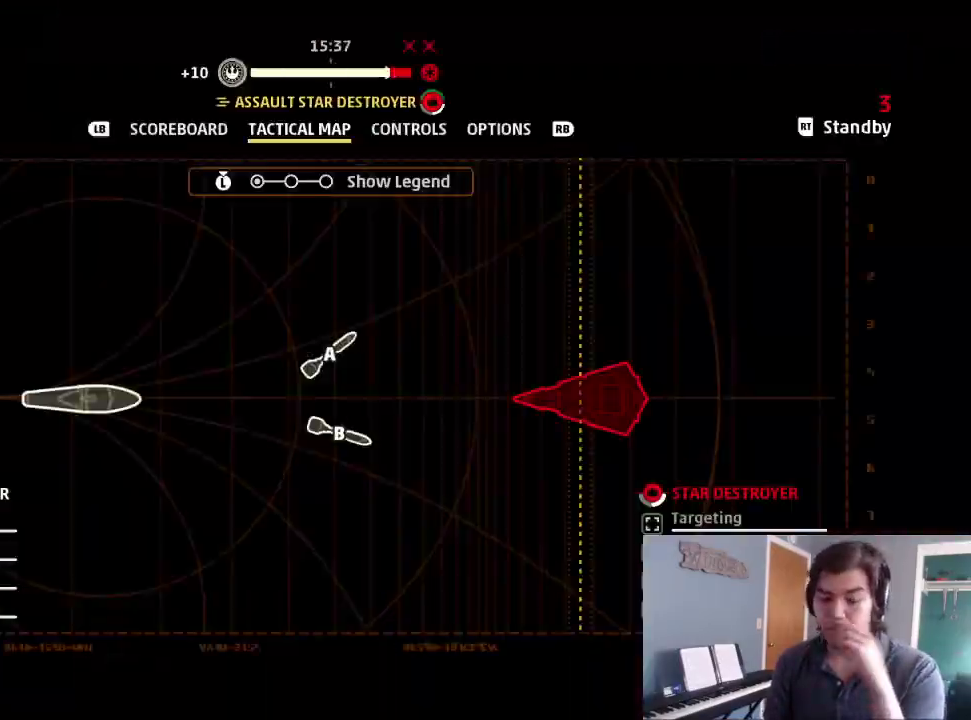
{"dt_ms": 500, "buttons": [], "left_stick": "center", "right_stick": "center", "events": []}
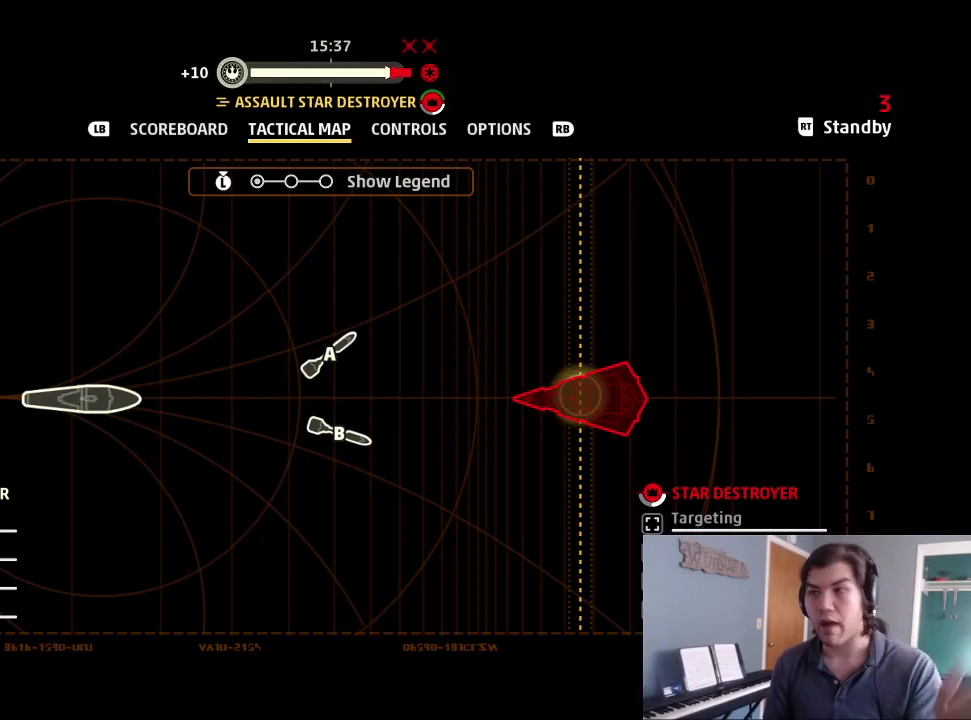
{"dt_ms": 500, "buttons": [], "left_stick": "center", "right_stick": "center", "events": [[267, "SELECT", "down"], [400, "SELECT", "up"]]}
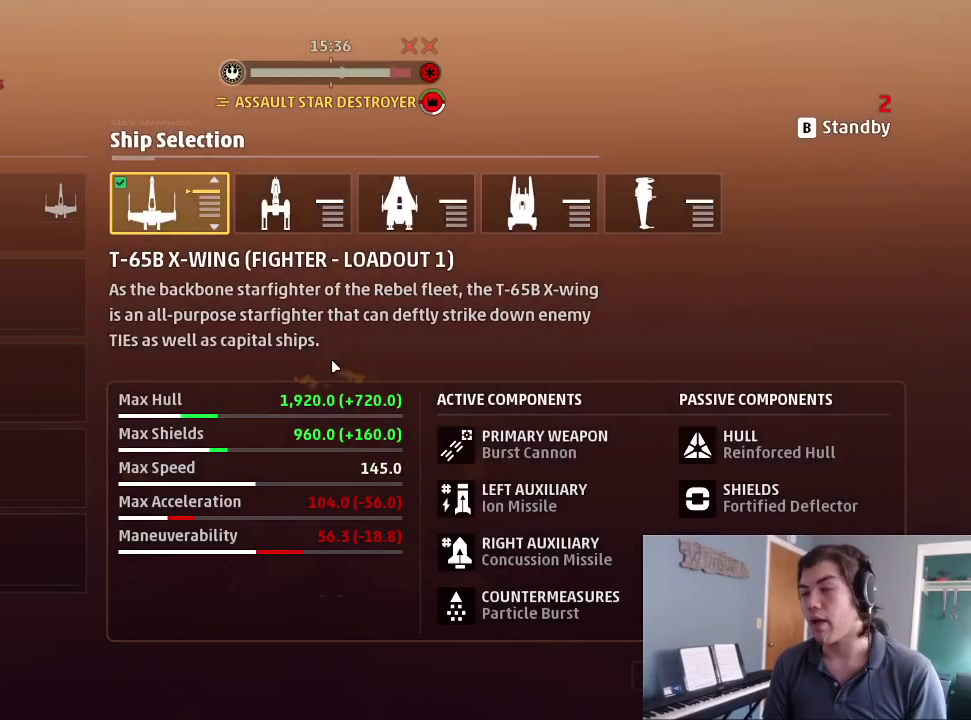
{"dt_ms": 500, "buttons": [], "left_stick": "center", "right_stick": "center", "events": [[167, "left_stick", "right"], [267, "left_stick", "center"], [333, "left_stick", "right"], [433, "left_stick", "center"]]}
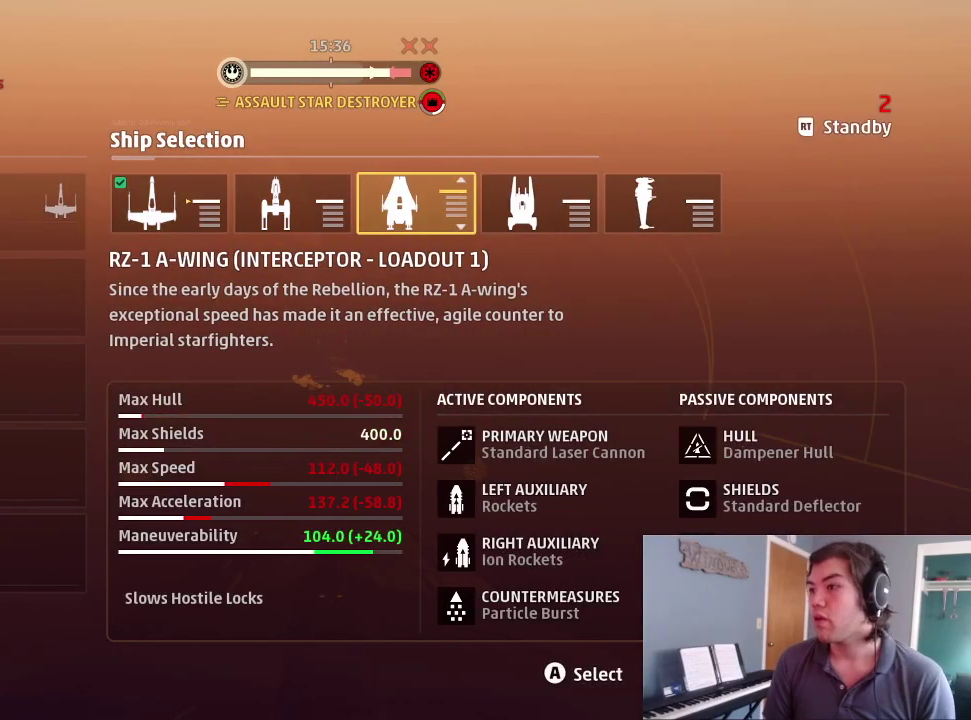
{"dt_ms": 500, "buttons": [], "left_stick": "center", "right_stick": "center", "events": [[33, "A", "down"], [100, "A", "up"], [200, "R2", "down"], [300, "R2", "up"]]}
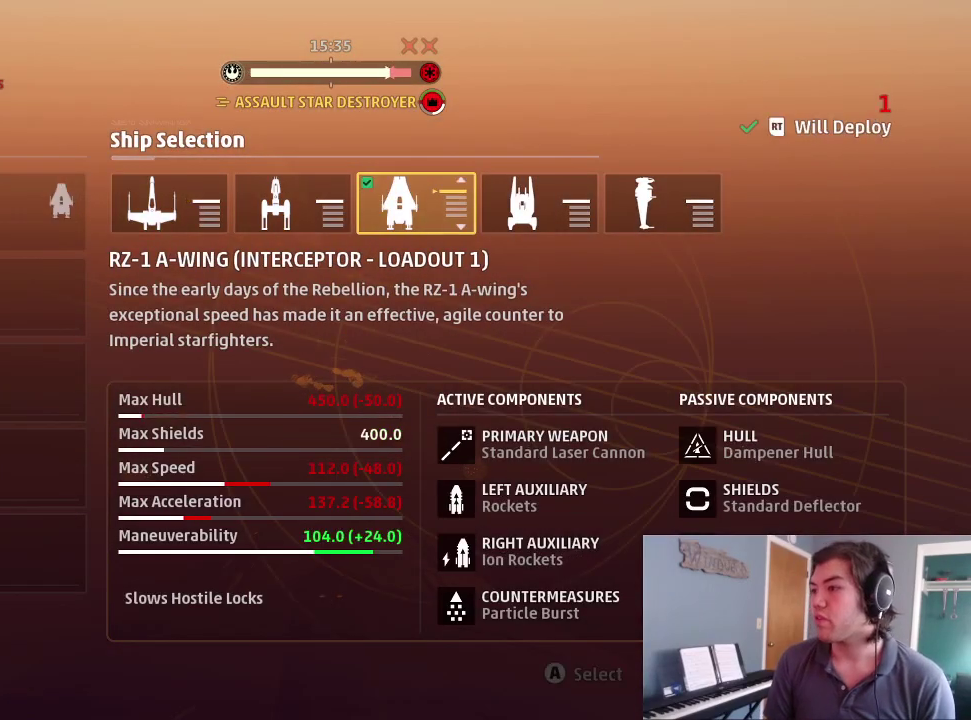
{"dt_ms": 500, "buttons": [], "left_stick": "center", "right_stick": "center", "events": []}
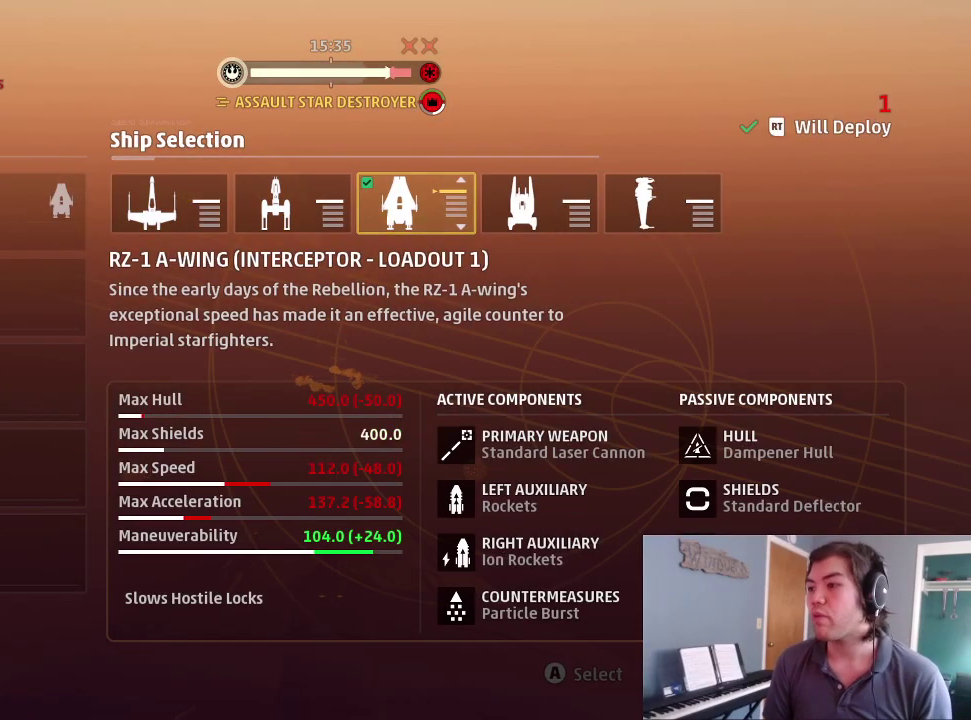
{"dt_ms": 500, "buttons": [], "left_stick": "center", "right_stick": "center", "events": []}
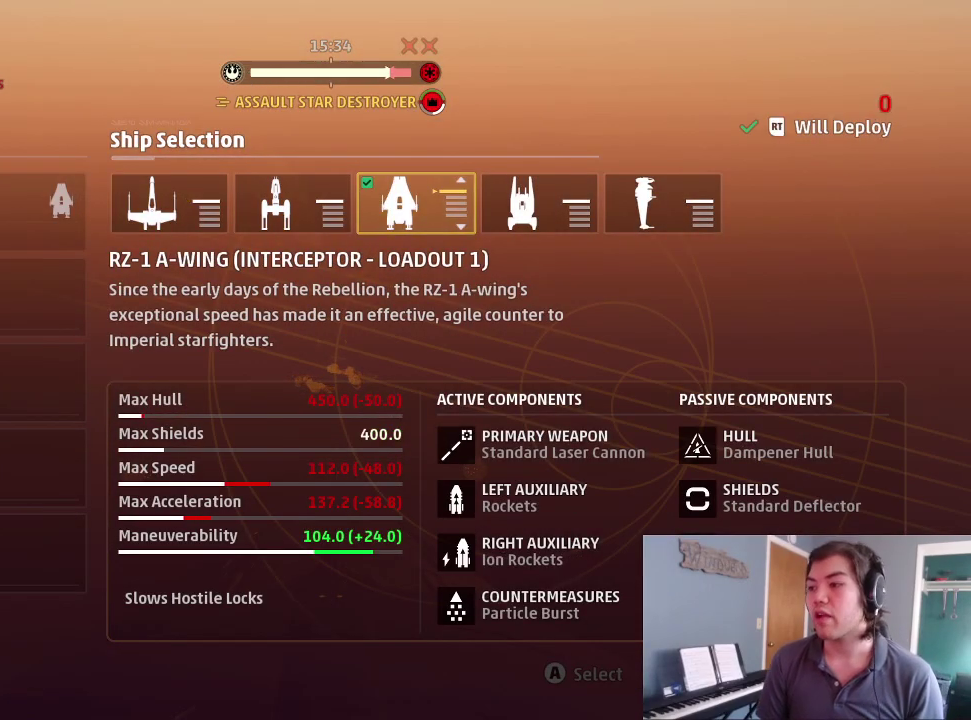
{"dt_ms": 700, "buttons": [], "left_stick": "center", "right_stick": "center", "events": []}
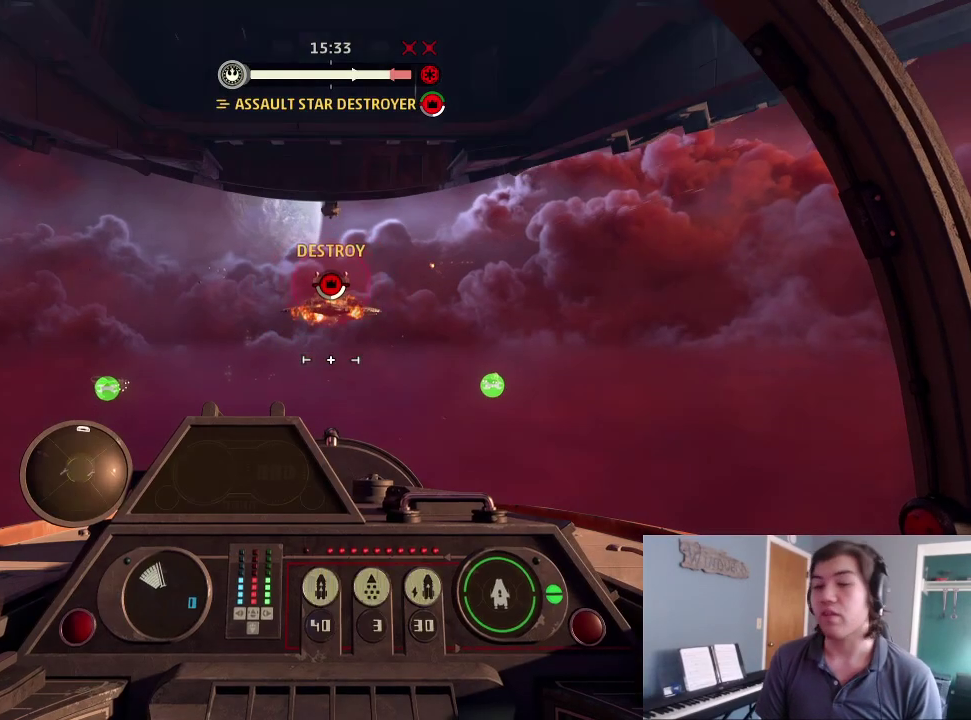
{"dt_ms": 300, "buttons": ["DPAD_LEFT"], "left_stick": "center", "right_stick": "center", "events": [[100, "DPAD_LEFT", "down"]]}
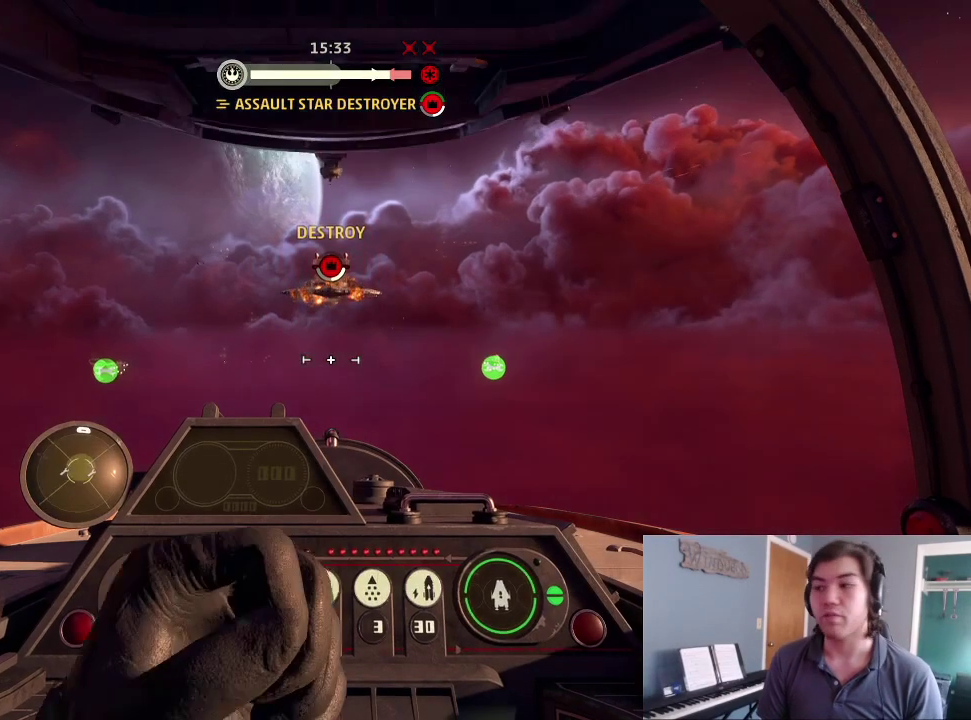
{"dt_ms": 500, "buttons": [], "left_stick": "up", "right_stick": "center", "events": [[67, "DPAD_LEFT", "up"], [200, "left_stick", "up"]]}
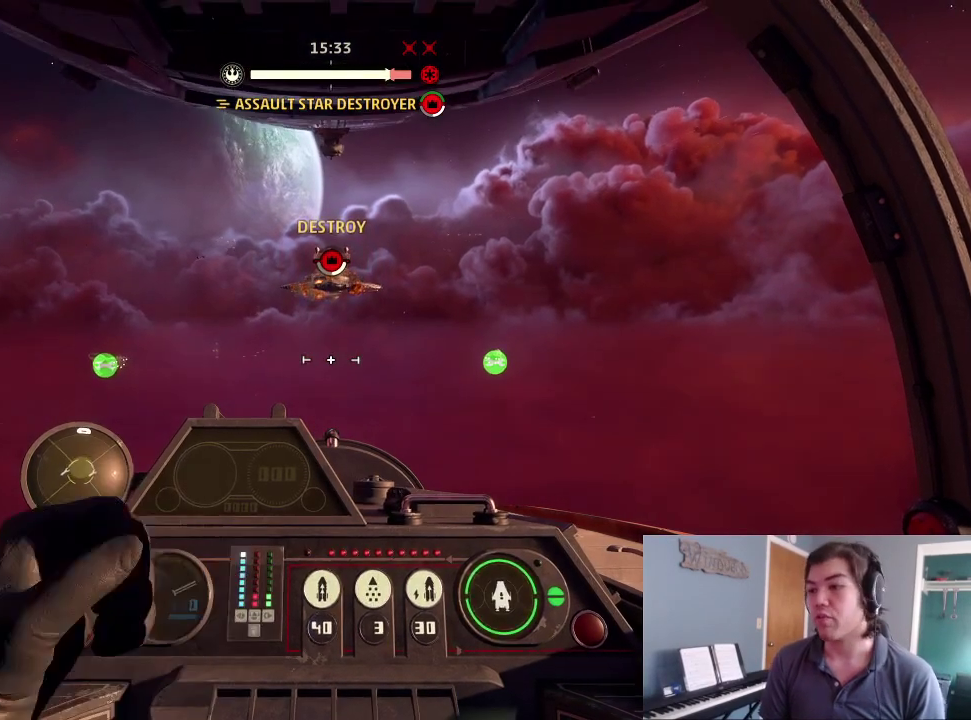
{"dt_ms": 300, "buttons": [], "left_stick": "up", "right_stick": "center", "events": []}